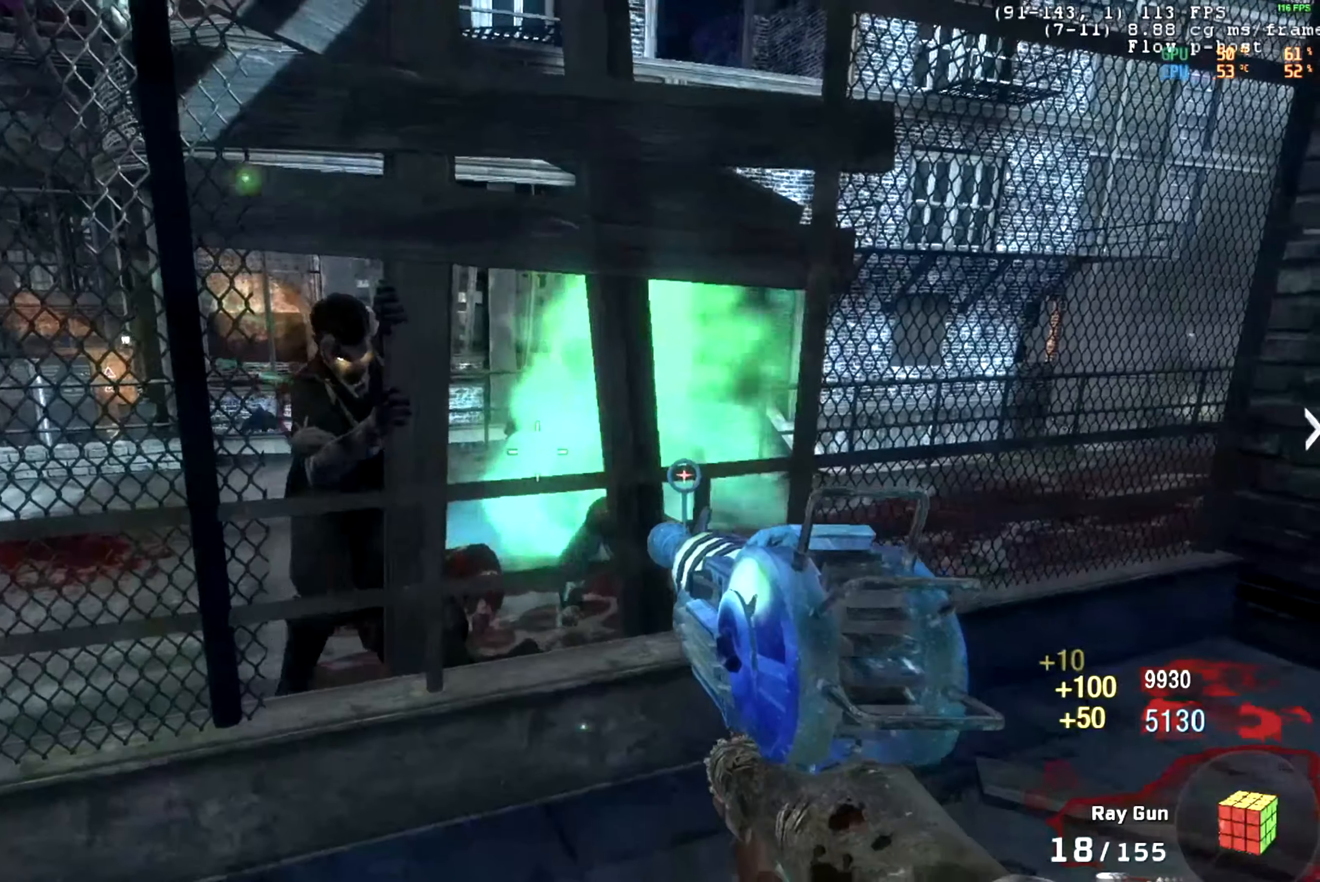
Gameplay with keyboard and mouse; each line is a JSON object with the keys and mouse buttons held at the frame after it. "events" lists presses ("down") and releases ("up") of "mouse_left", "mouse_middle", "mouse_right", "mouse_mb4", "mouse_mb5", "mouse_wheel_up" and "mouse_wheel_down" between this image and that frame as [ms after this image, input, new state], when the widget could be followed in between. "mouse_left", "mouse_middle", "mouse_right", "mouse_mb4", "mouse_mb5", "mouse_wheel_up", "mouse_wheel_down" = the "left", "middle", "right", "mb4", "mb5", "wheel_up", "wheel_down" buttons of the "mouse" list. No other keys are recorded. Not read: mouse_move.
{"keys": [], "mouse": ["left"], "events": [[133, "mouse_mb5", "up"], [300, "mouse_left", "down"]]}
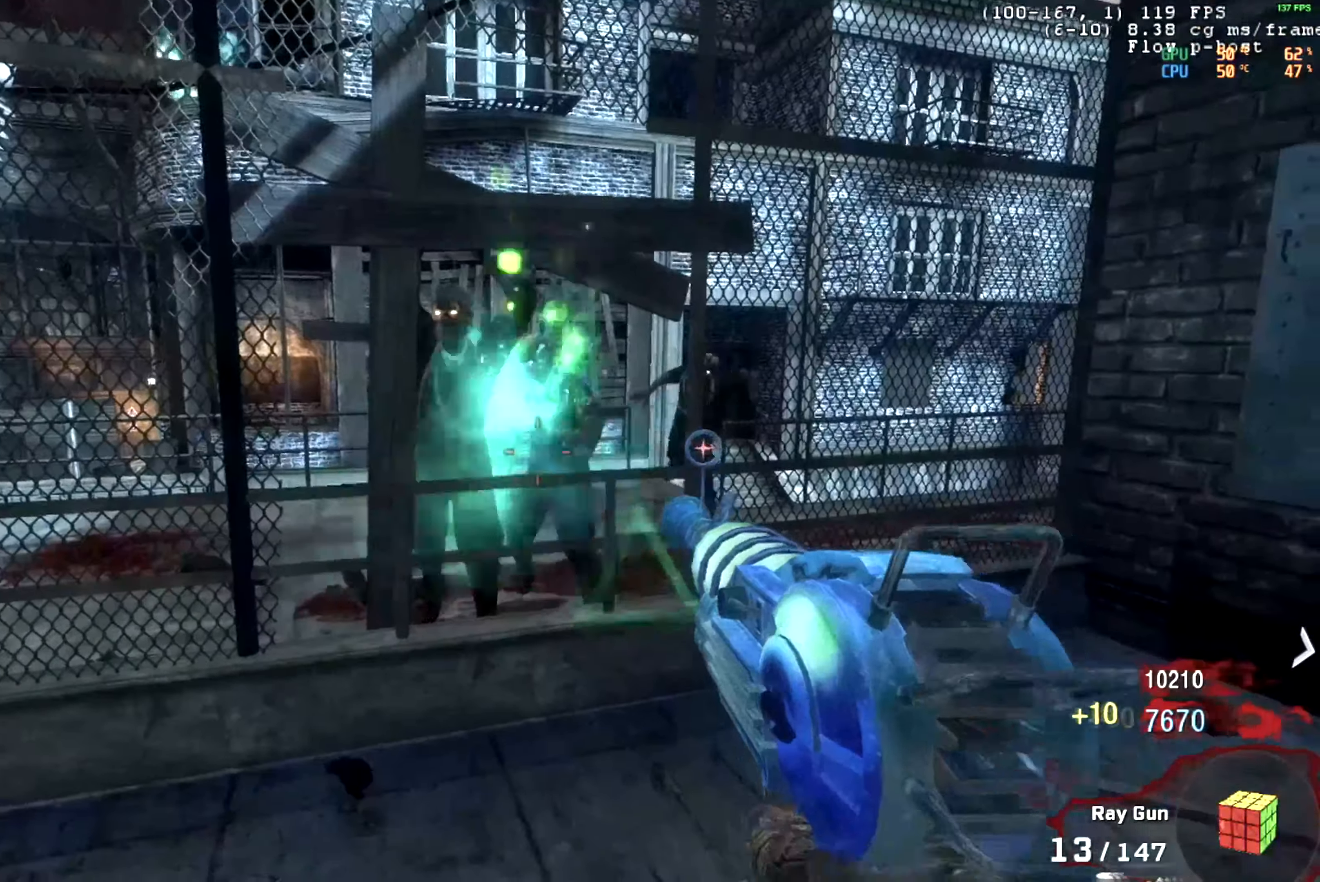
{"keys": [], "mouse": ["left"], "events": []}
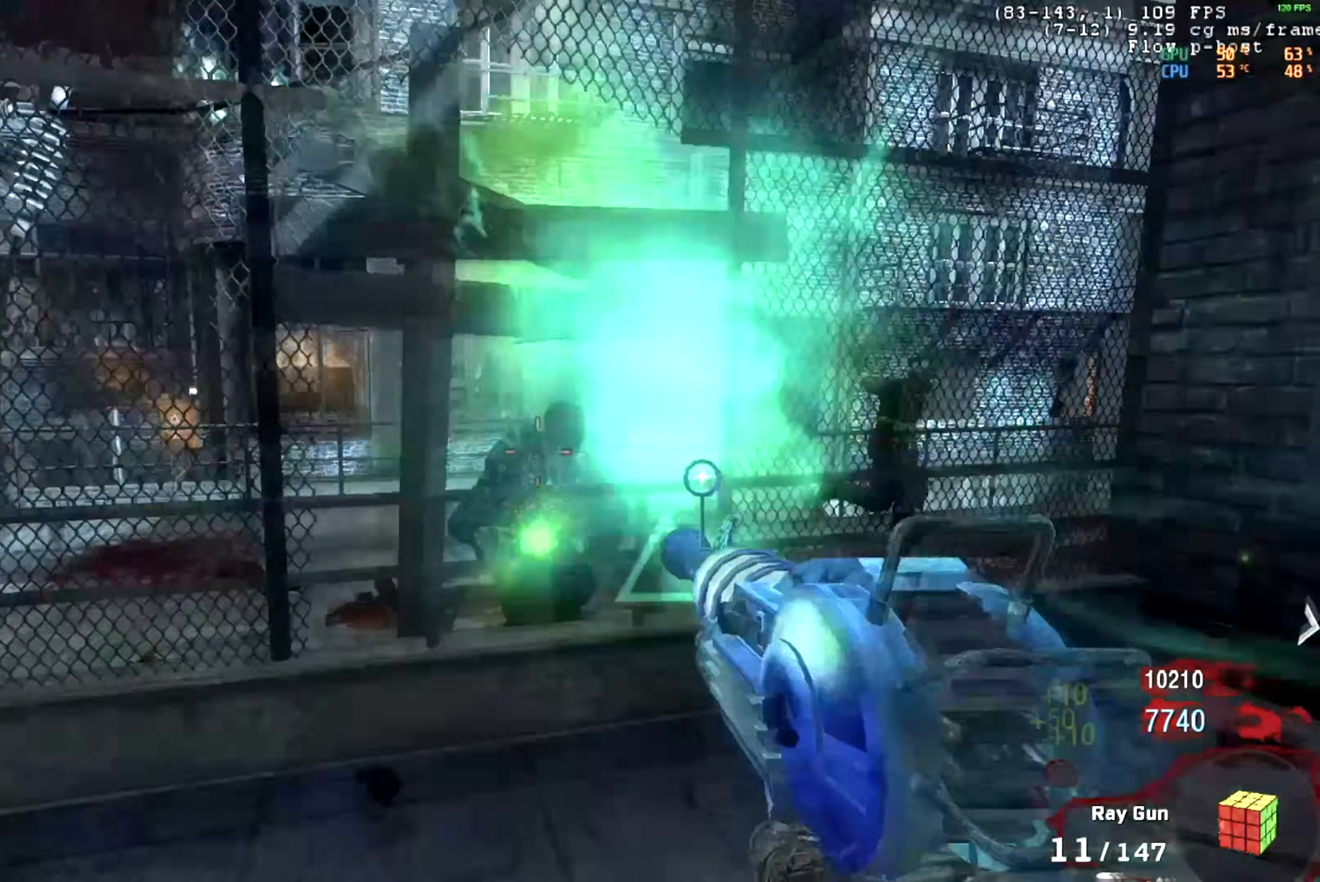
{"keys": [], "mouse": [], "events": [[16, "mouse_left", "up"], [50, "mouse_mb4", "down"], [100, "mouse_mb5", "down"], [133, "mouse_mb4", "up"], [133, "mouse_mb5", "up"]]}
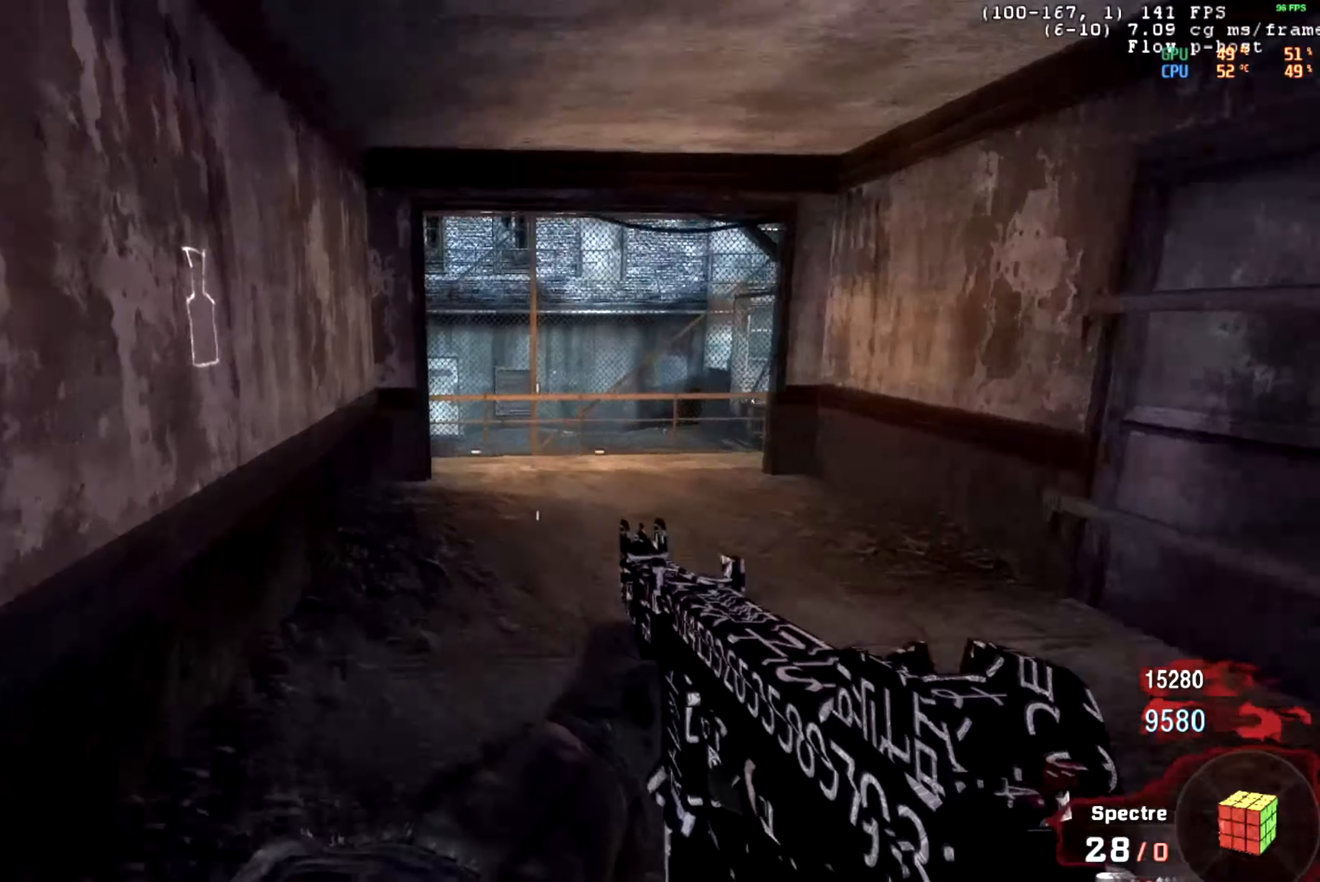
{"keys": [], "mouse": ["mb5"], "events": [[234, "mouse_mb5", "down"]]}
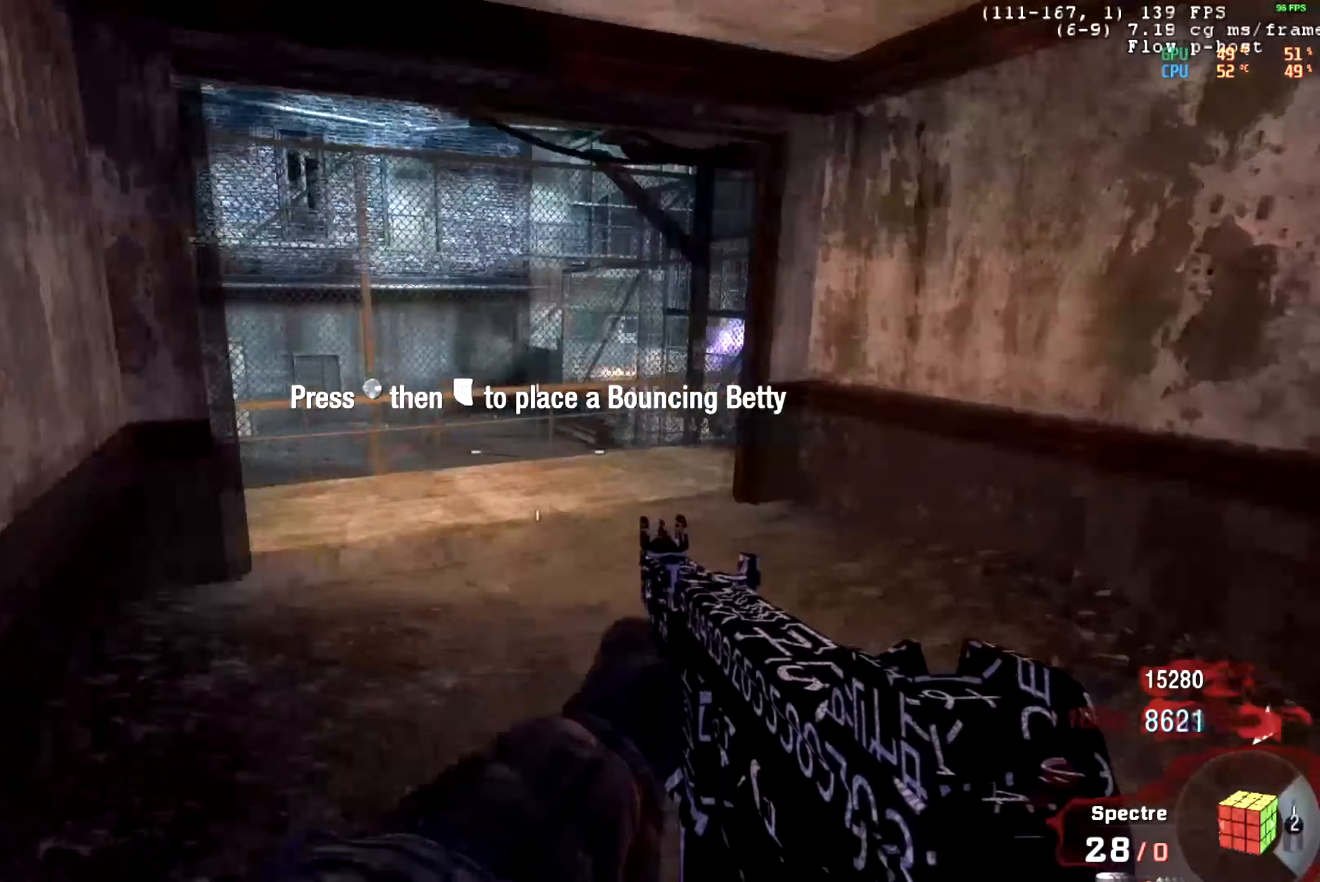
{"keys": [], "mouse": ["left"], "events": [[17, "mouse_mb5", "up"], [133, "mouse_left", "down"]]}
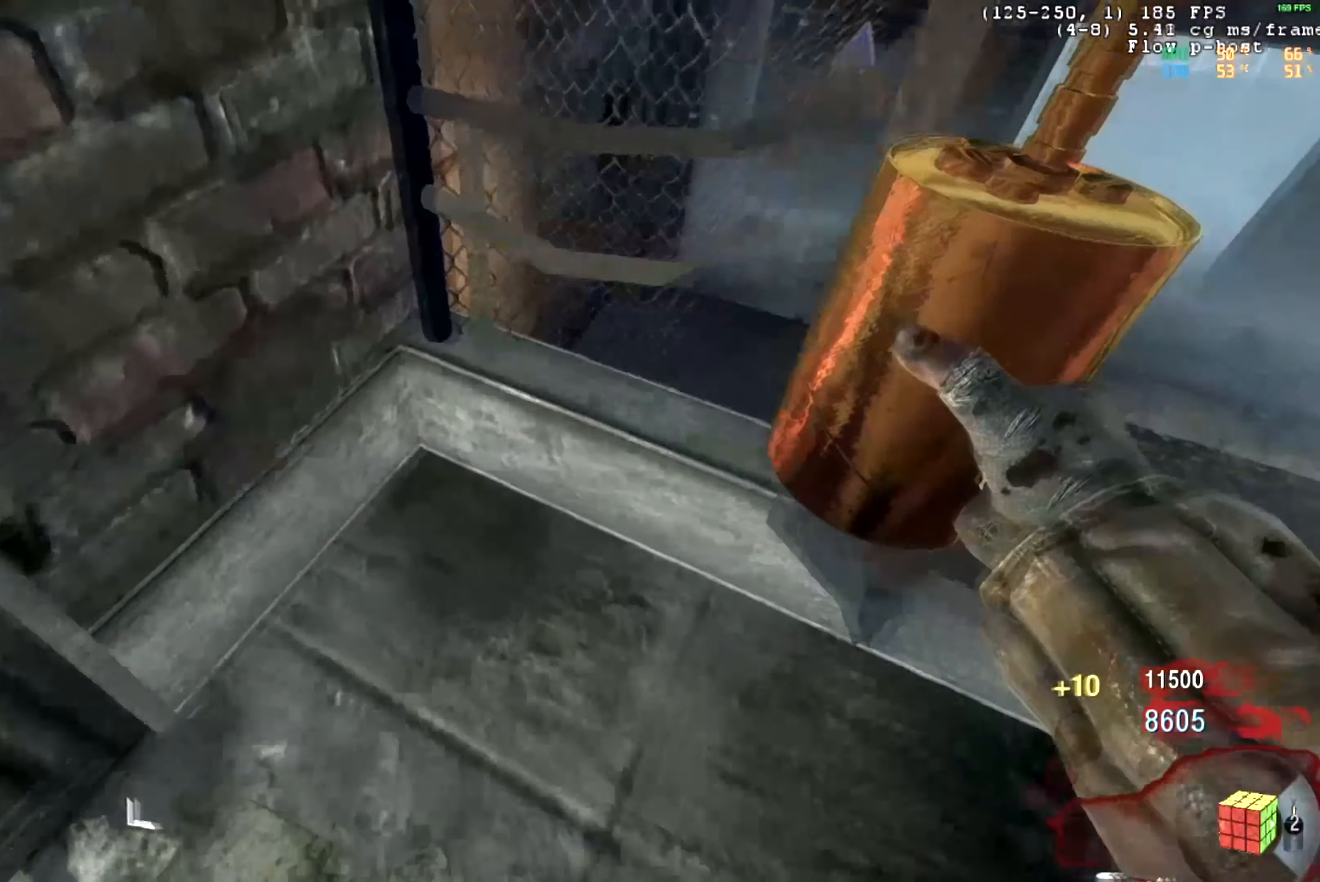
{"keys": [], "mouse": ["mb4"], "events": [[117, "mouse_left", "up"], [384, "mouse_mb4", "down"]]}
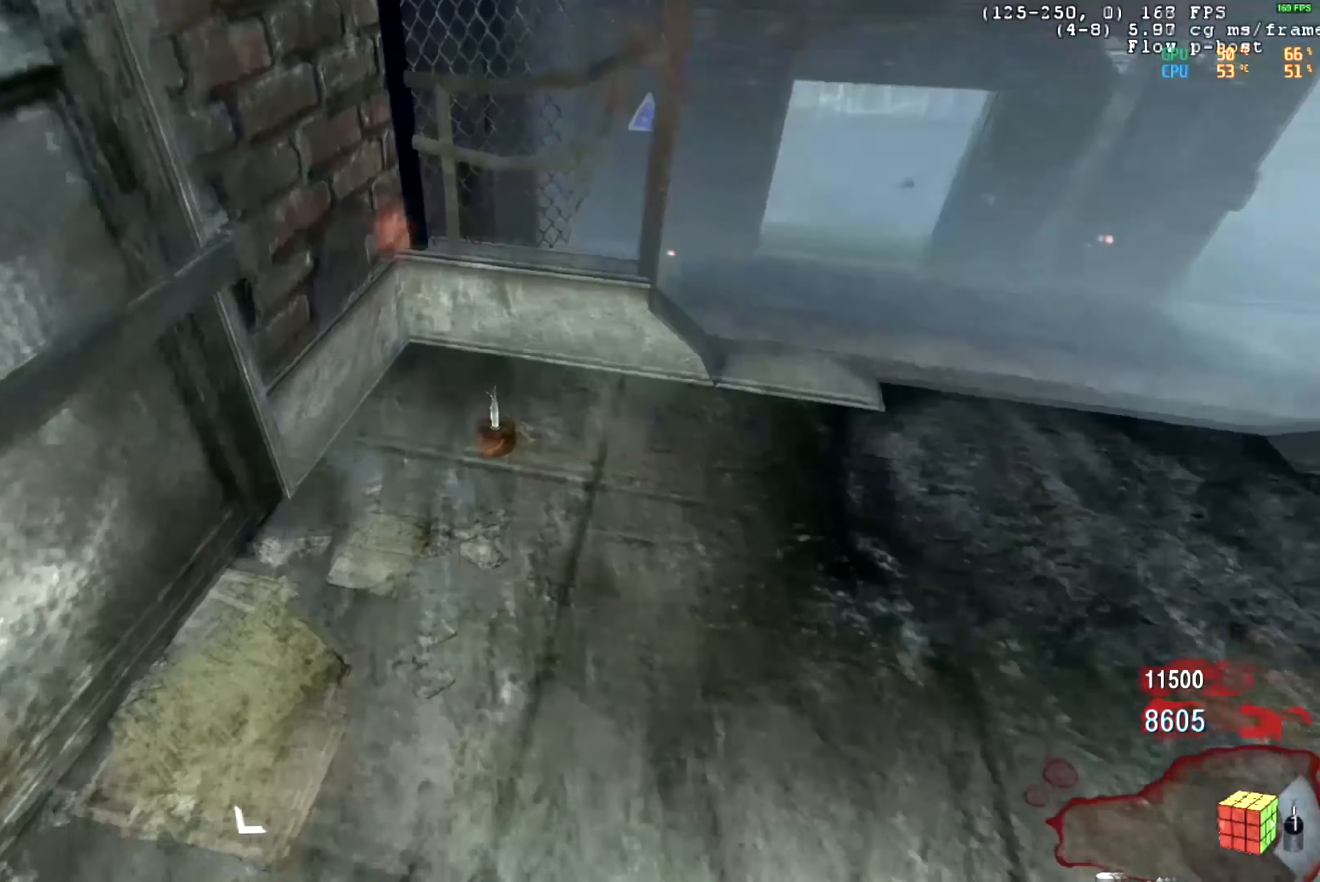
{"keys": [], "mouse": ["left", "right"]}
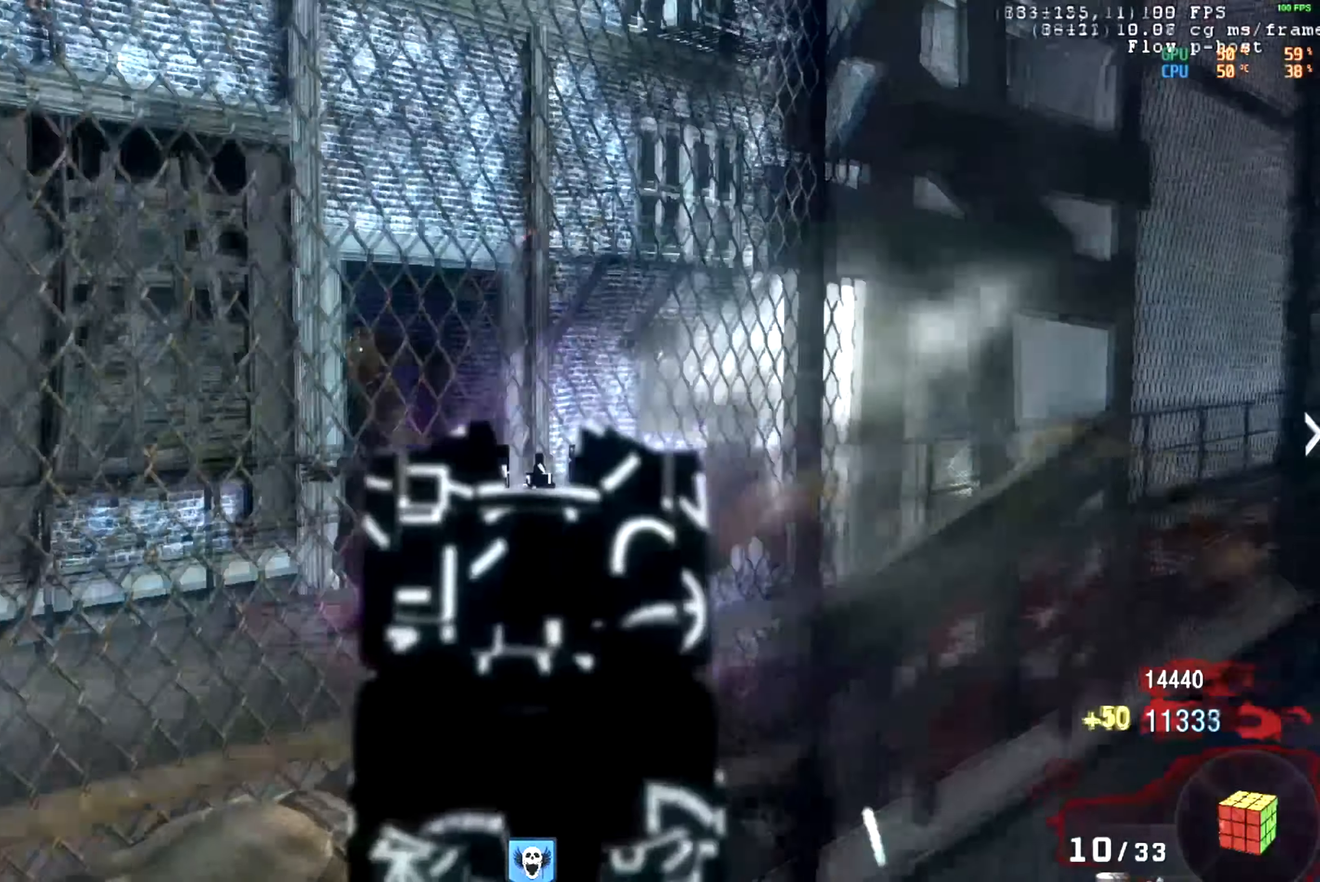
{"keys": [], "mouse": ["left", "right"], "events": []}
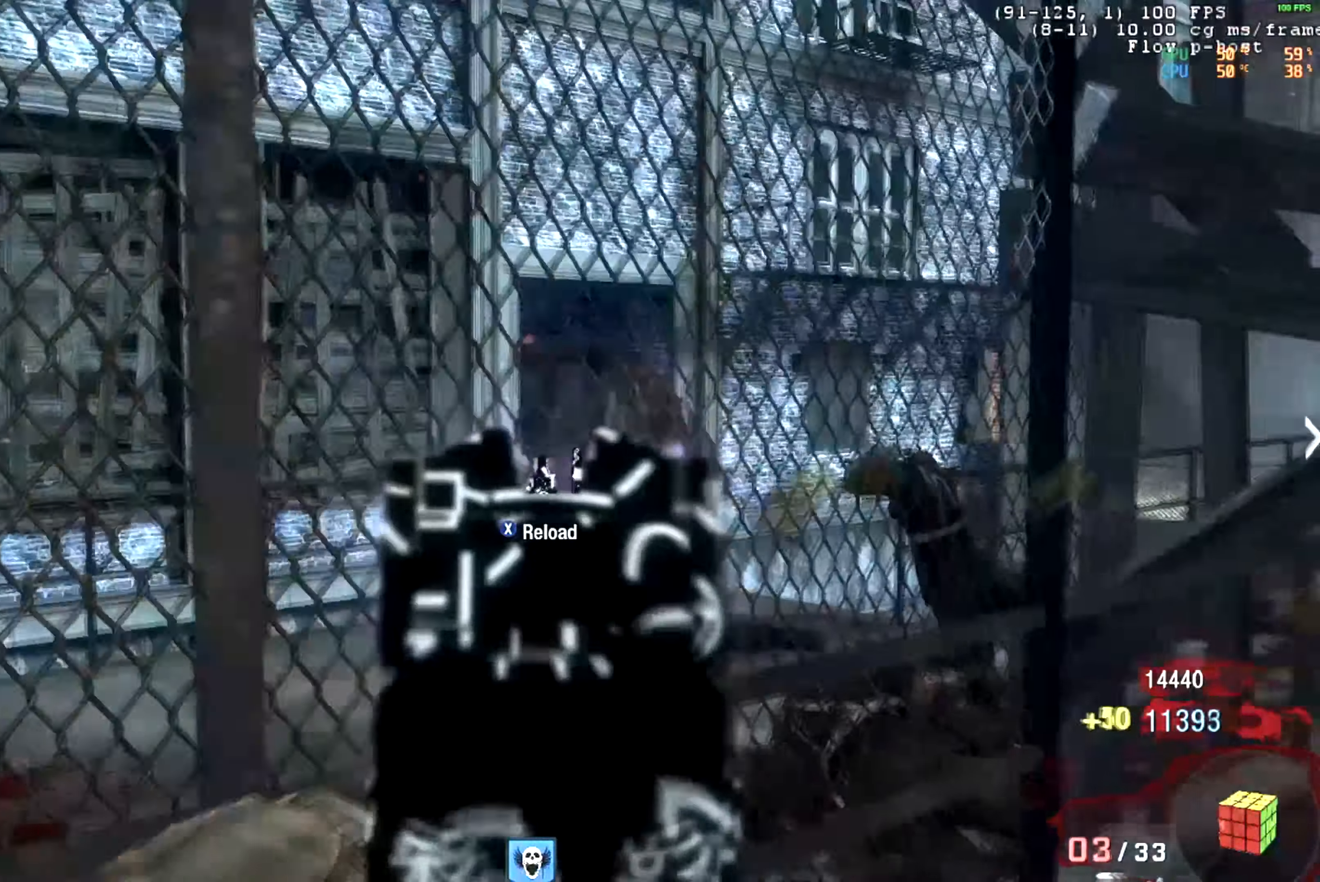
{"keys": [], "mouse": ["mb5"], "events": [[133, "mouse_left", "up"], [133, "mouse_mb5", "down"], [133, "mouse_right", "up"], [400, "mouse_left", "down"], [450, "mouse_left", "up"]]}
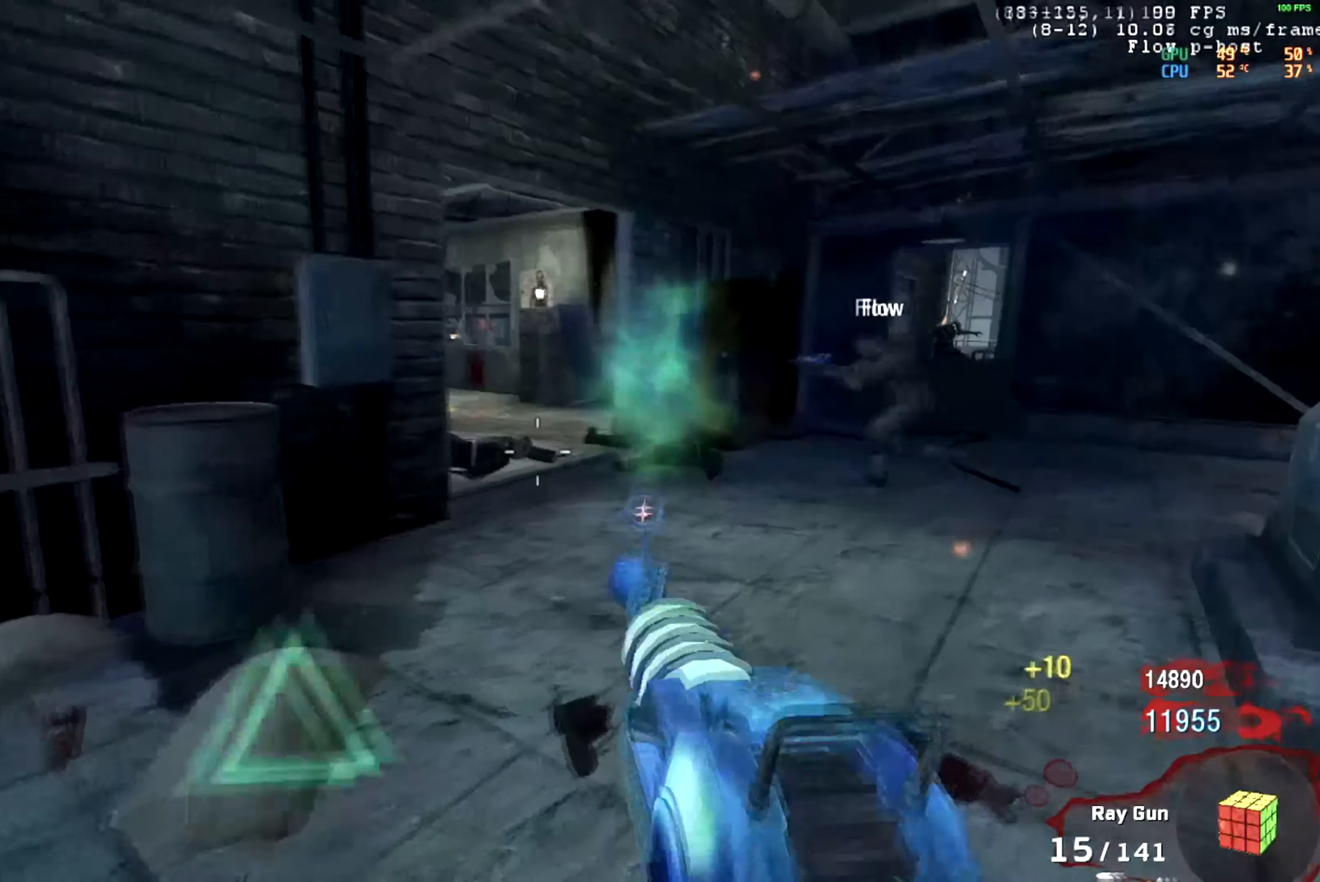
{"keys": [], "mouse": ["mb5"], "events": []}
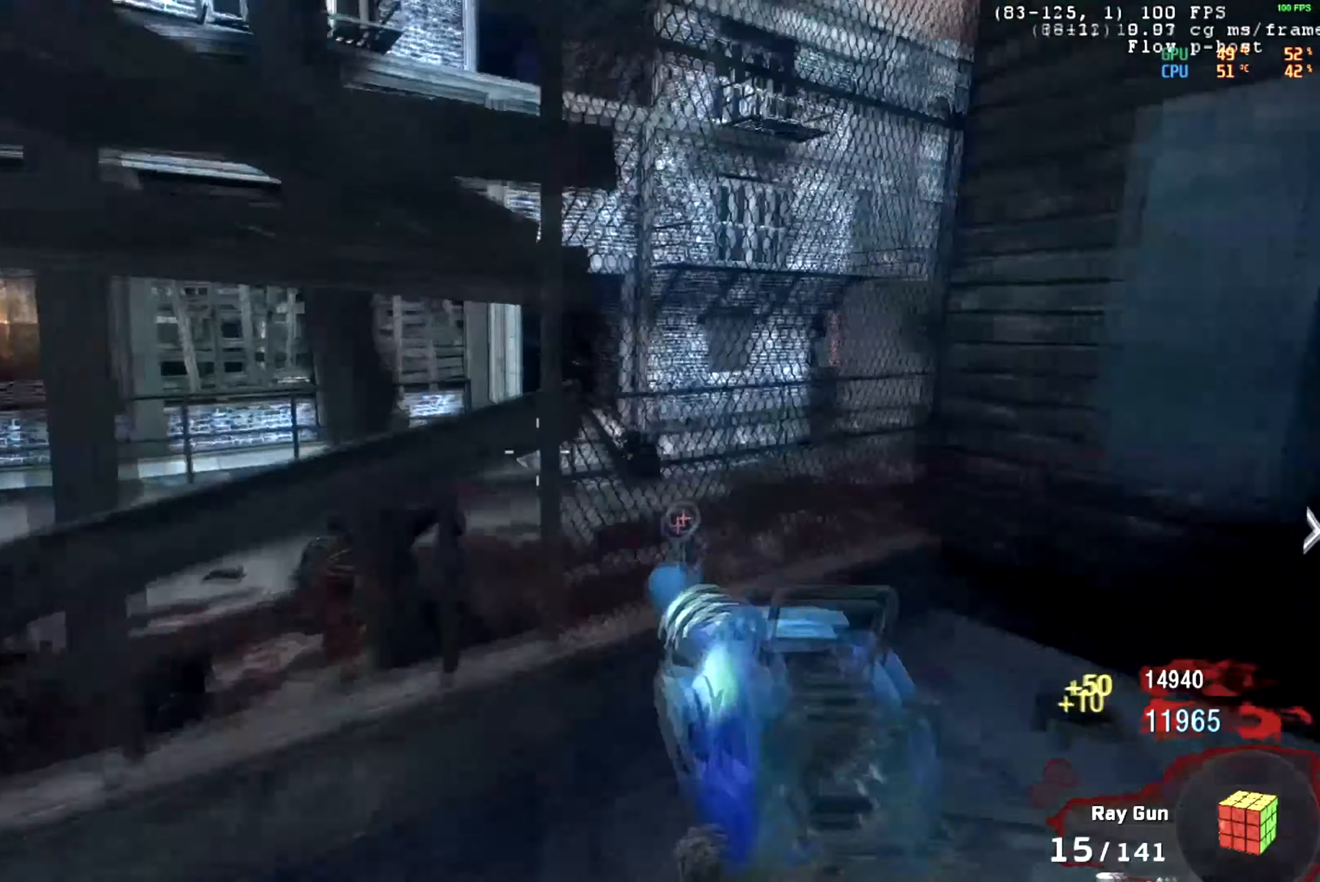
{"keys": [], "mouse": ["left", "right"], "events": [[133, "mouse_left", "down"], [133, "mouse_mb5", "up"], [133, "mouse_right", "down"]]}
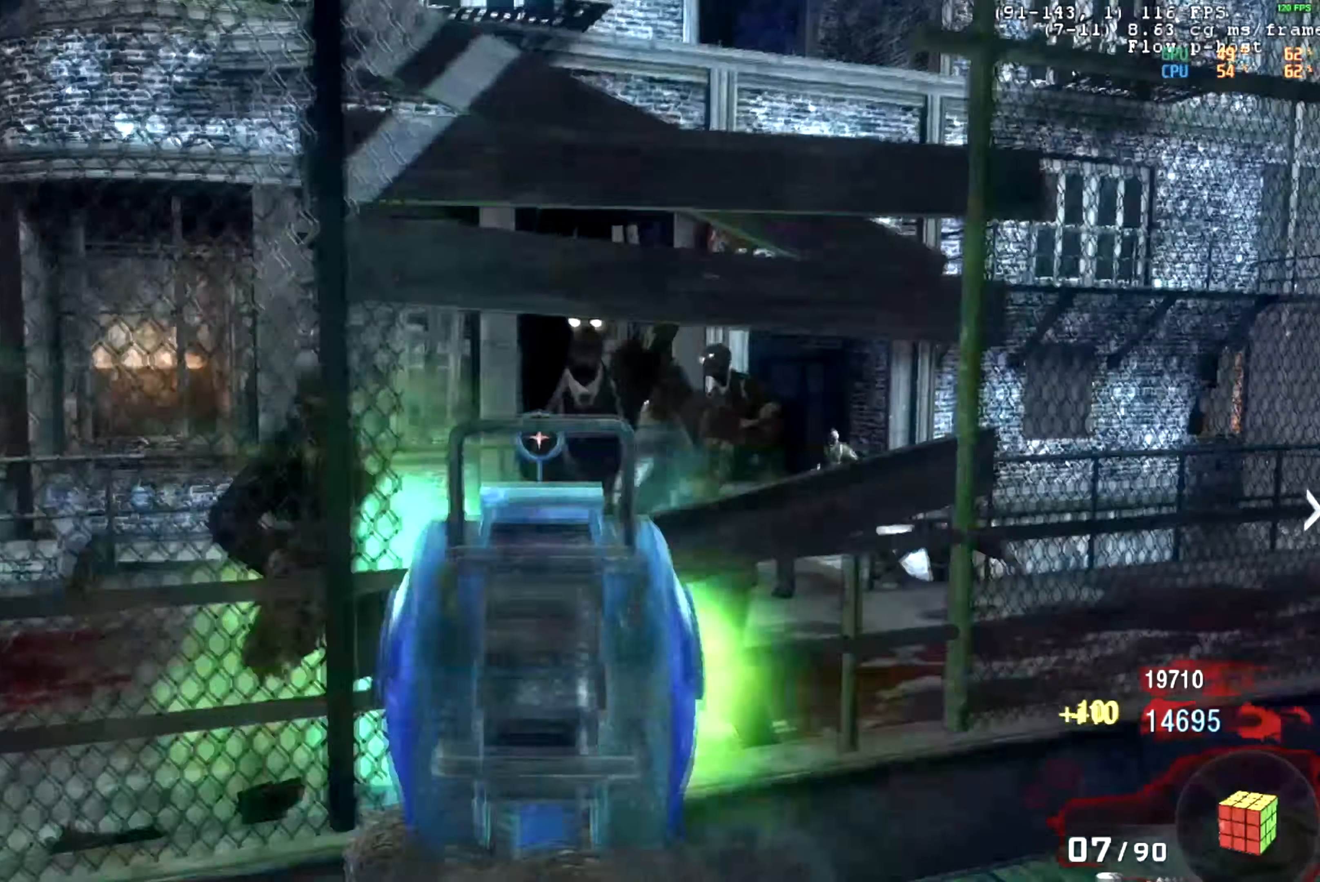
{"keys": [], "mouse": [], "events": [[451, "mouse_left", "up"], [484, "mouse_right", "up"]]}
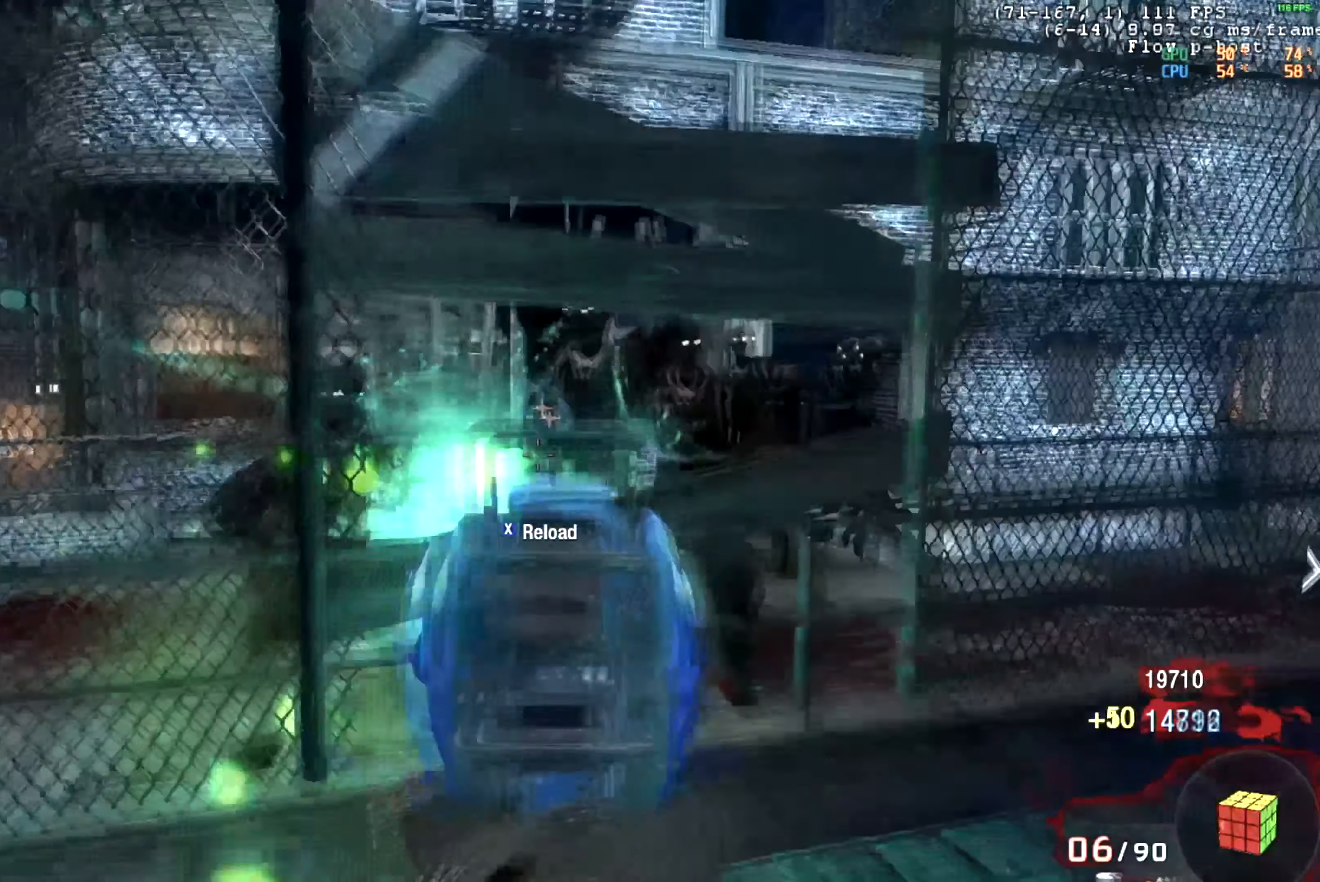
{"keys": [], "mouse": ["right"], "events": [[117, "mouse_mb5", "down"], [133, "mouse_left", "down"], [133, "mouse_mb5", "up"], [133, "mouse_right", "down"], [434, "mouse_left", "up"]]}
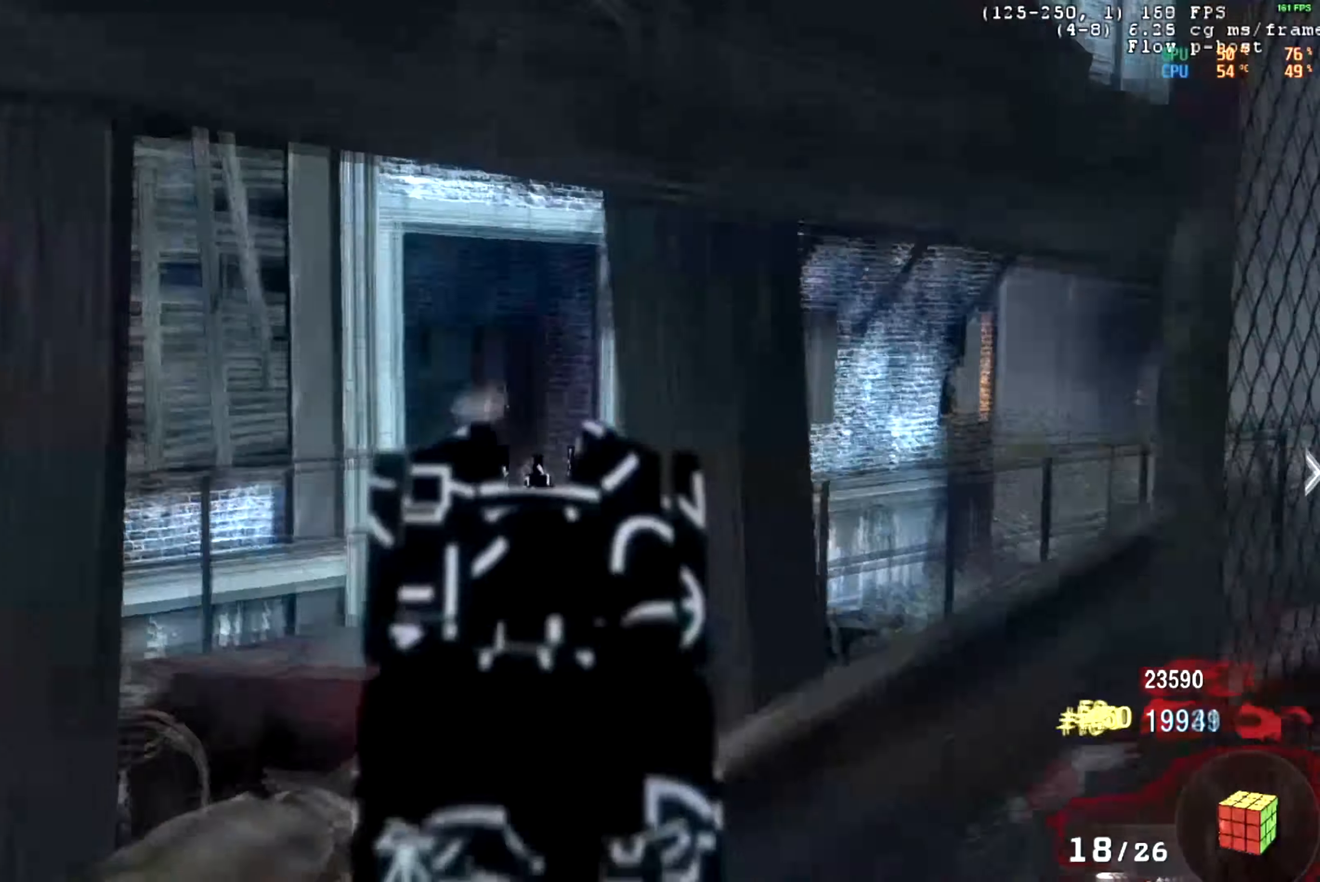
{"keys": [], "mouse": ["right"], "events": []}
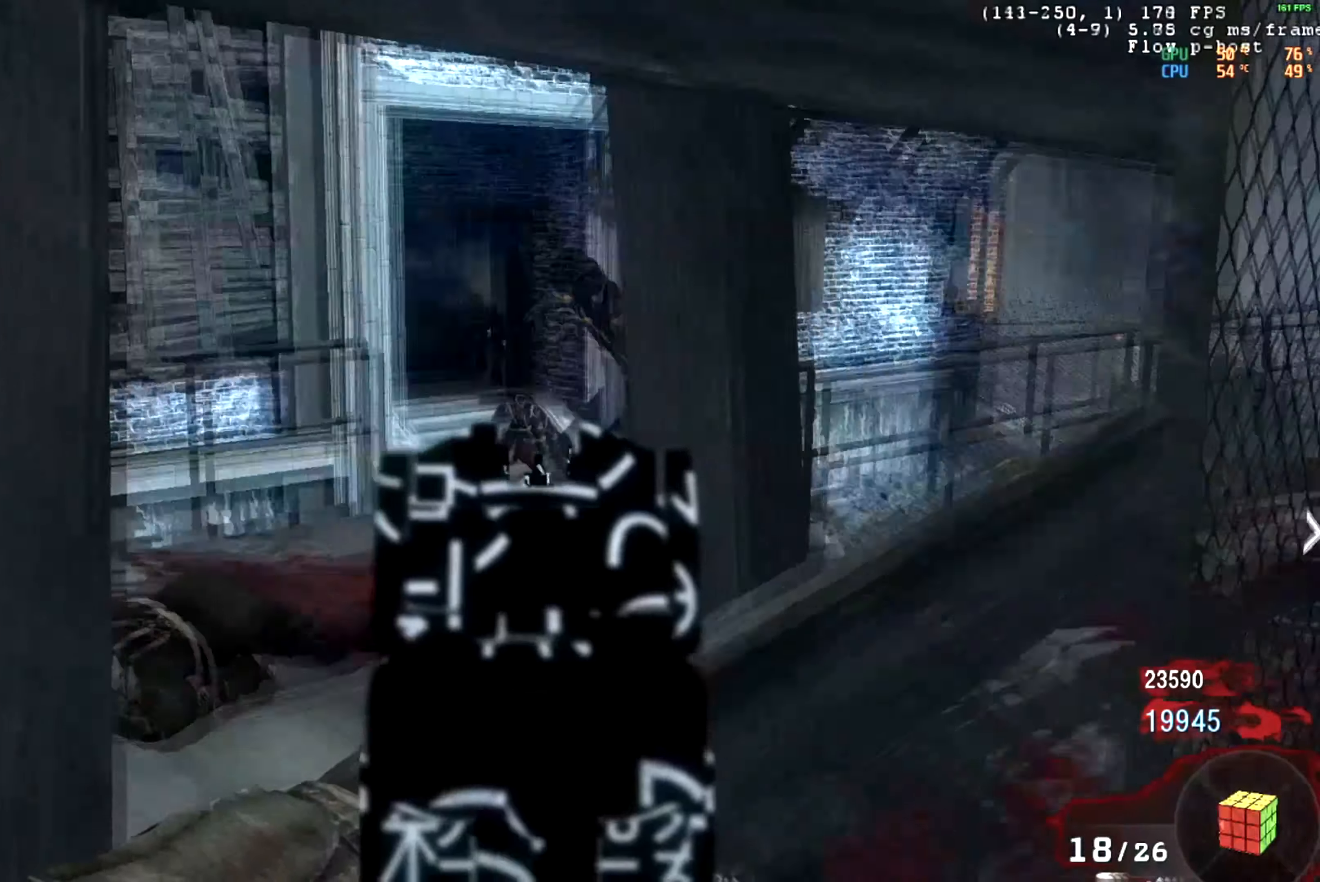
{"keys": [], "mouse": ["right"], "events": [[117, "mouse_left", "down"], [134, "mouse_left", "up"], [134, "mouse_right", "up"], [234, "mouse_right", "down"]]}
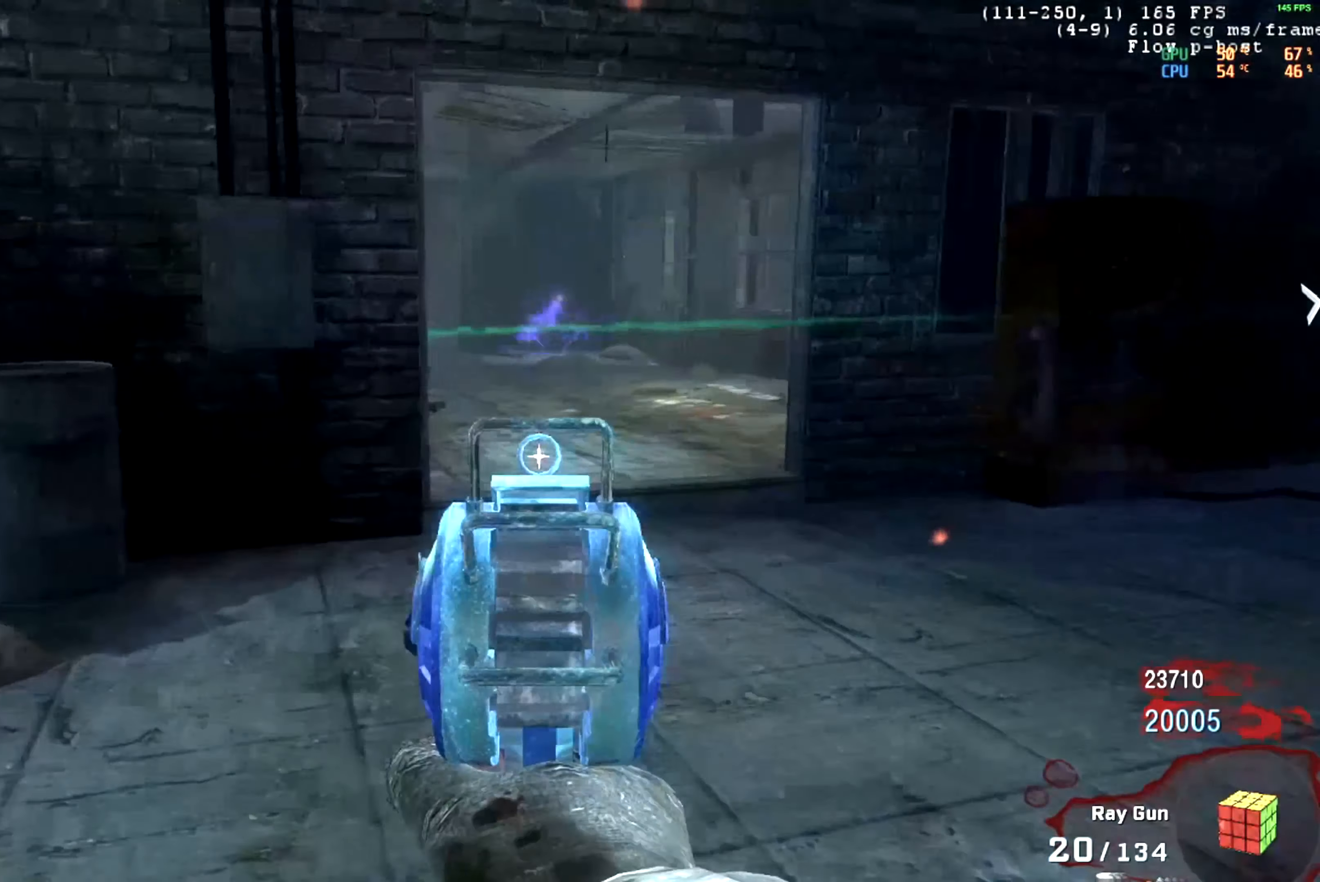
{"keys": [], "mouse": ["right"], "events": []}
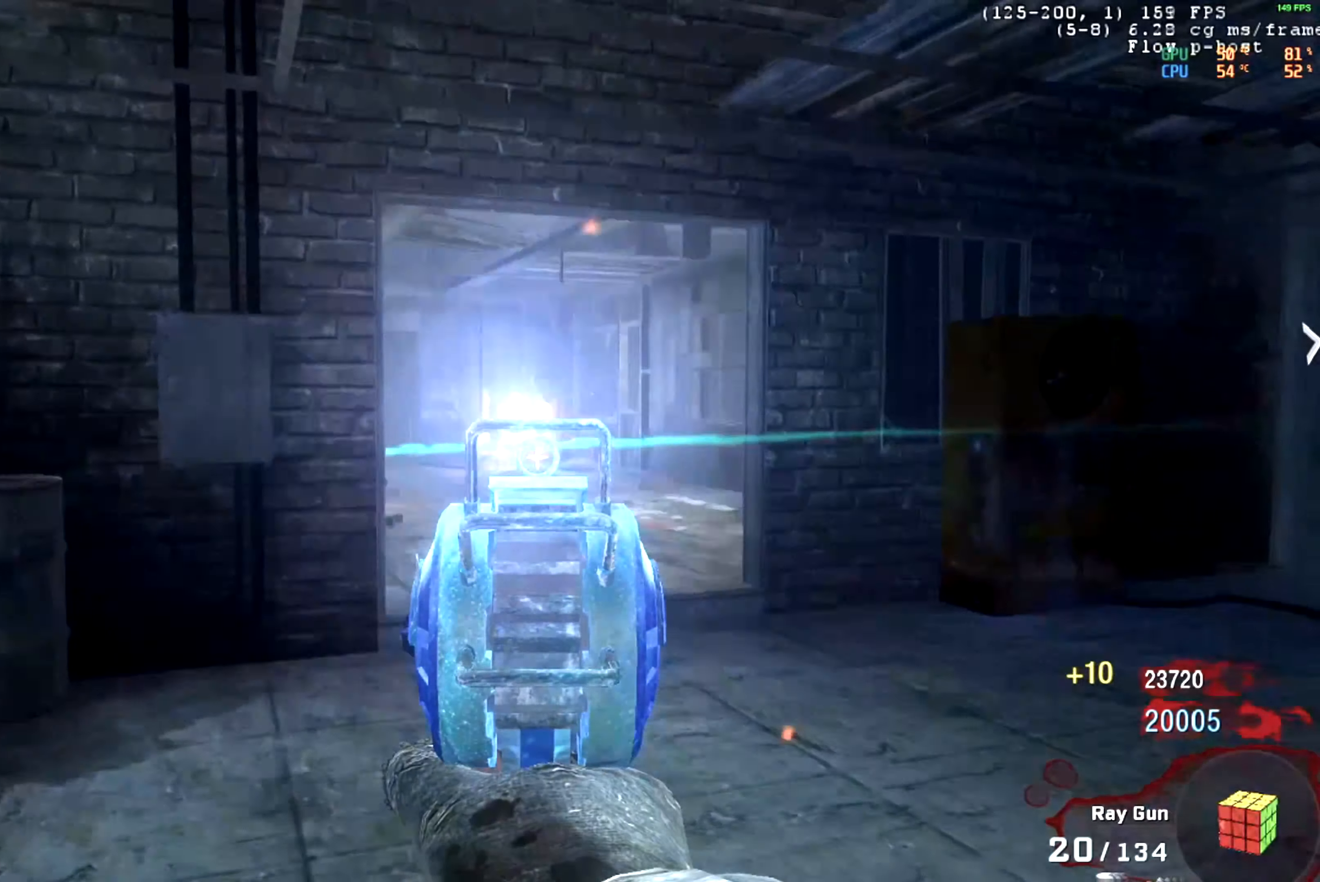
{"keys": [], "mouse": ["left", "mb5"], "events": [[84, "mouse_left", "down"], [134, "mouse_left", "up"], [134, "mouse_mb5", "down"], [134, "mouse_right", "up"], [267, "mouse_left", "down"]]}
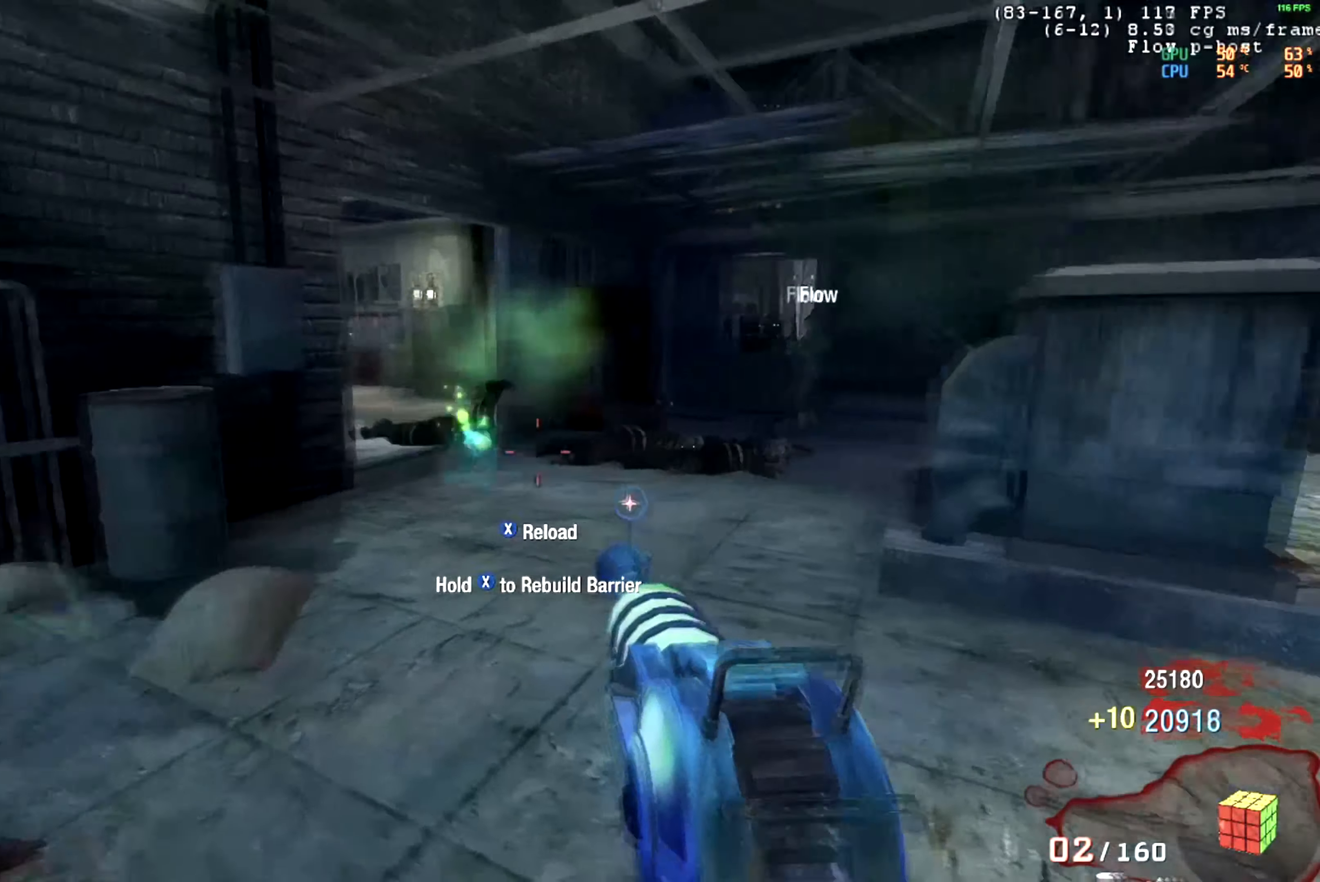
{"keys": [], "mouse": ["left", "mb5"], "events": []}
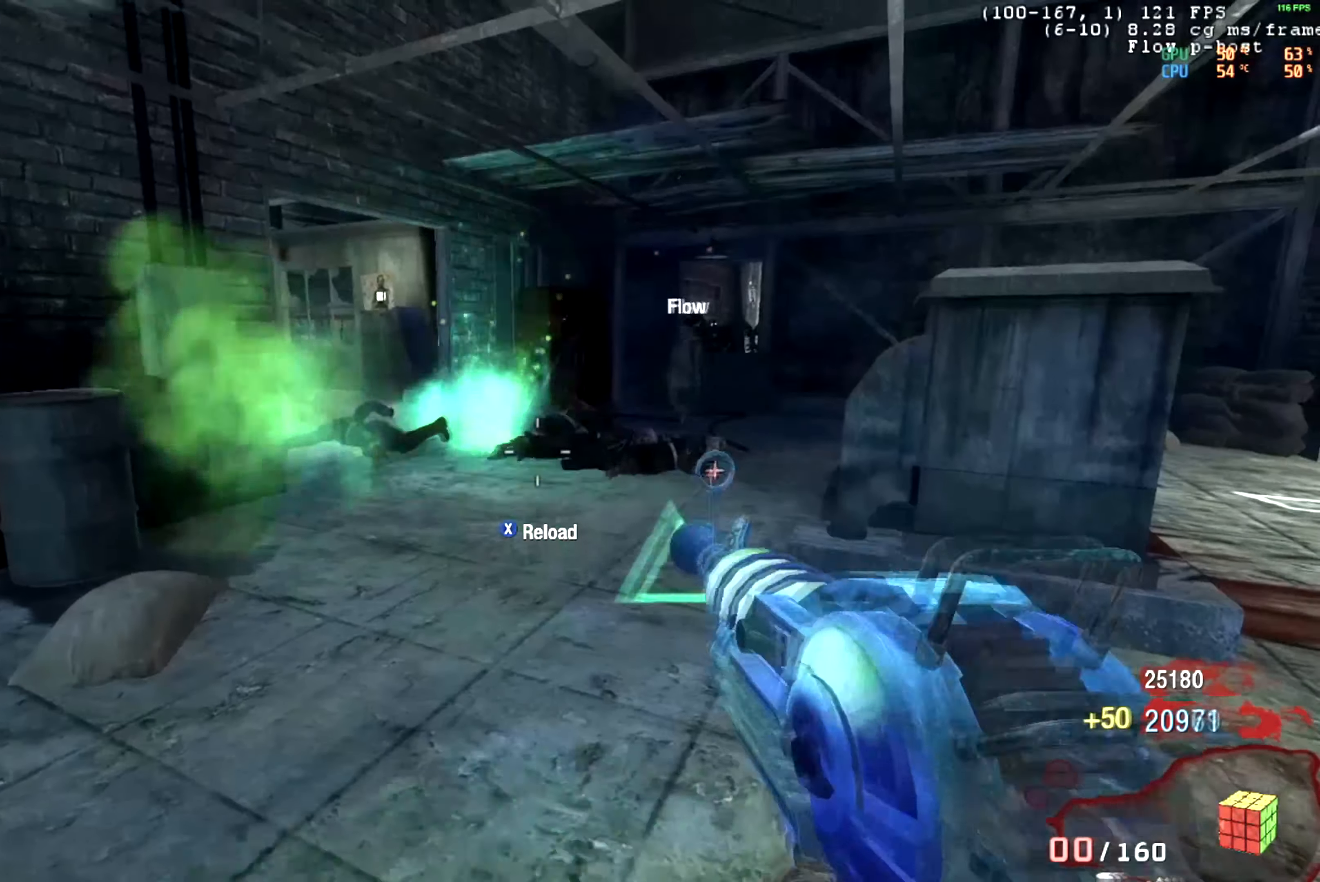
{"keys": [], "mouse": ["left", "mb5"], "events": []}
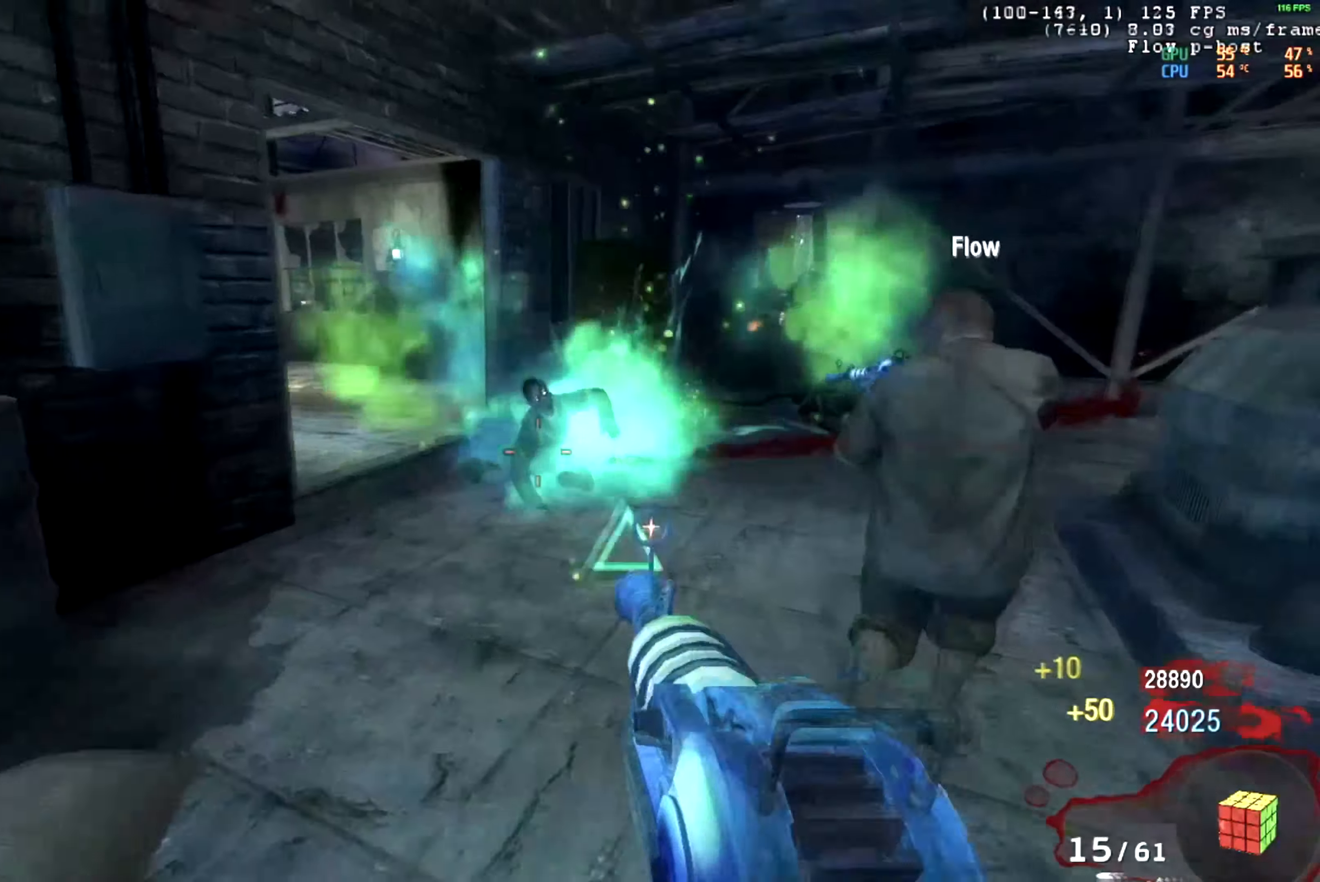
{"keys": [], "mouse": ["mb5"], "events": [[166, "mouse_left", "up"]]}
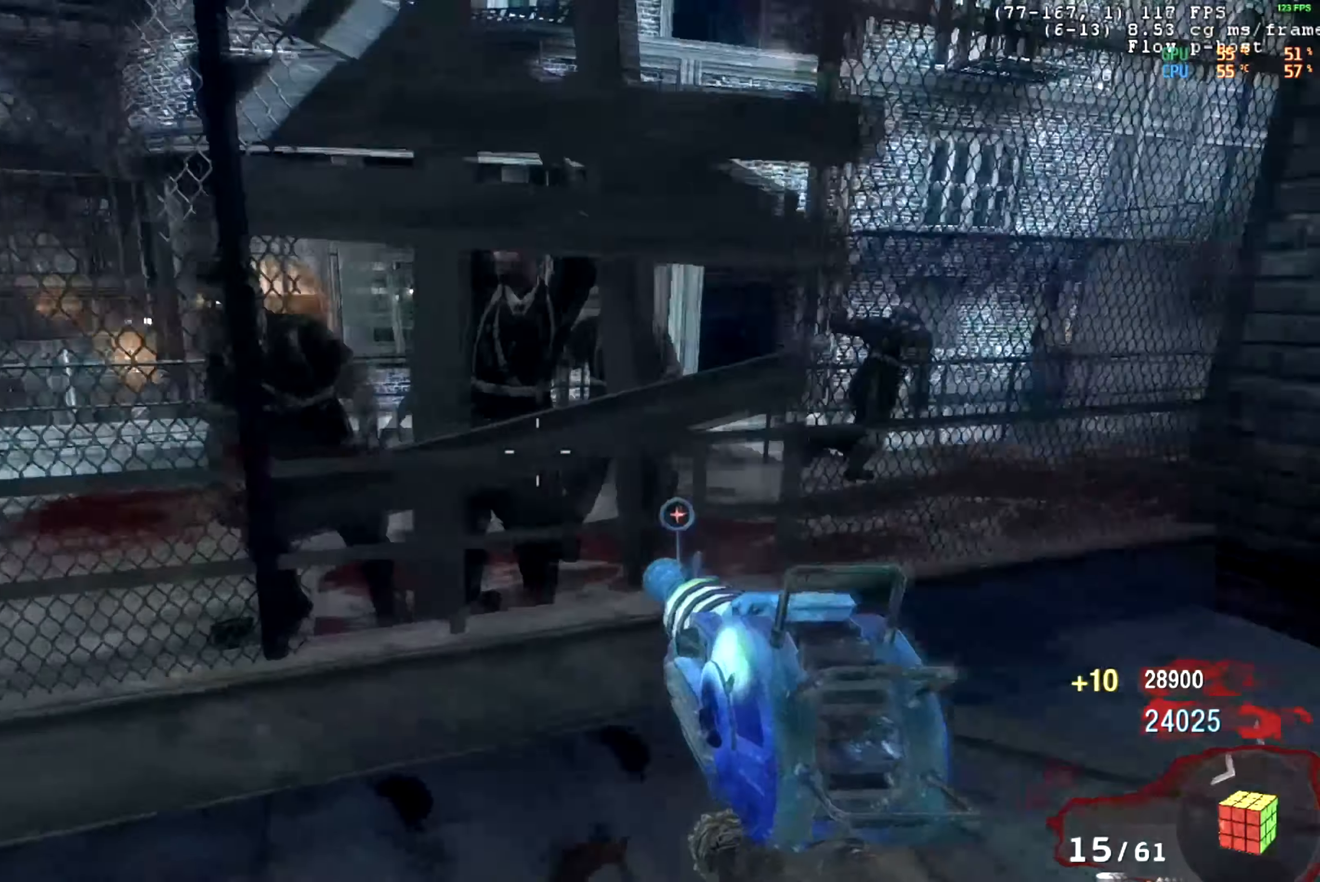
{"keys": [], "mouse": ["left", "mb5"], "events": [[134, "mouse_left", "down"]]}
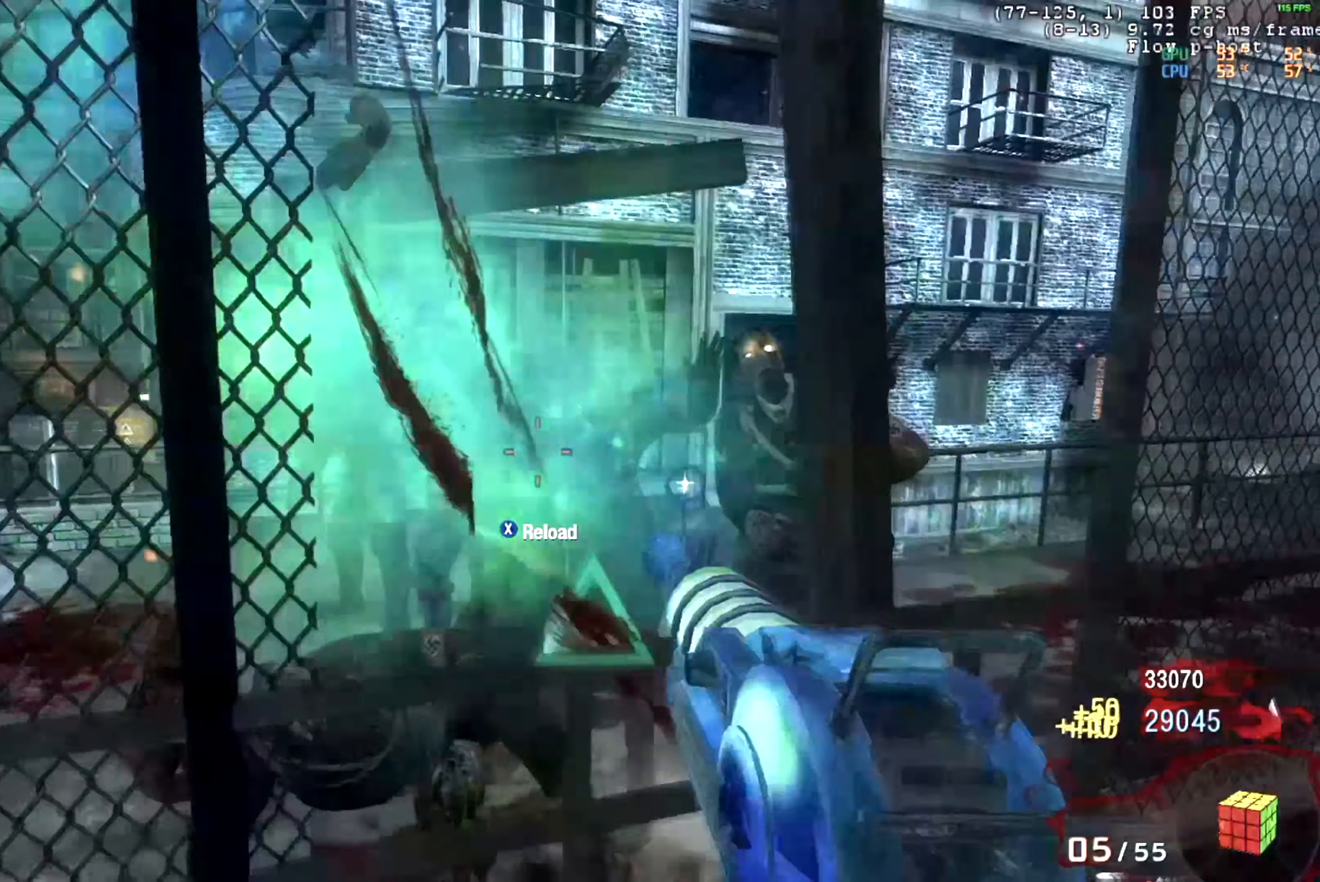
{"keys": [], "mouse": ["mb5"], "events": [[500, "mouse_left", "up"]]}
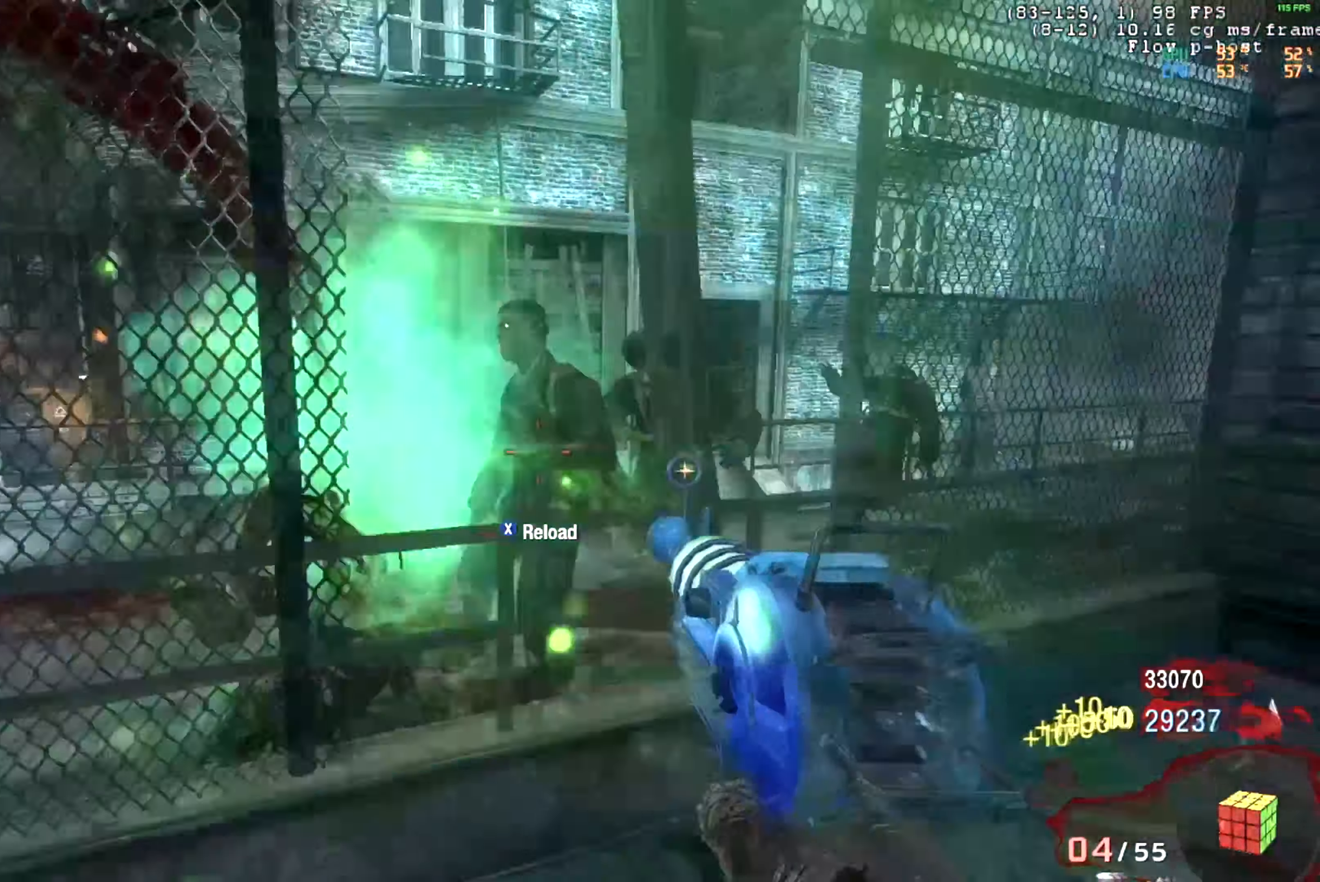
{"keys": [], "mouse": ["left"], "events": [[134, "mouse_mb5", "up"], [284, "mouse_left", "down"]]}
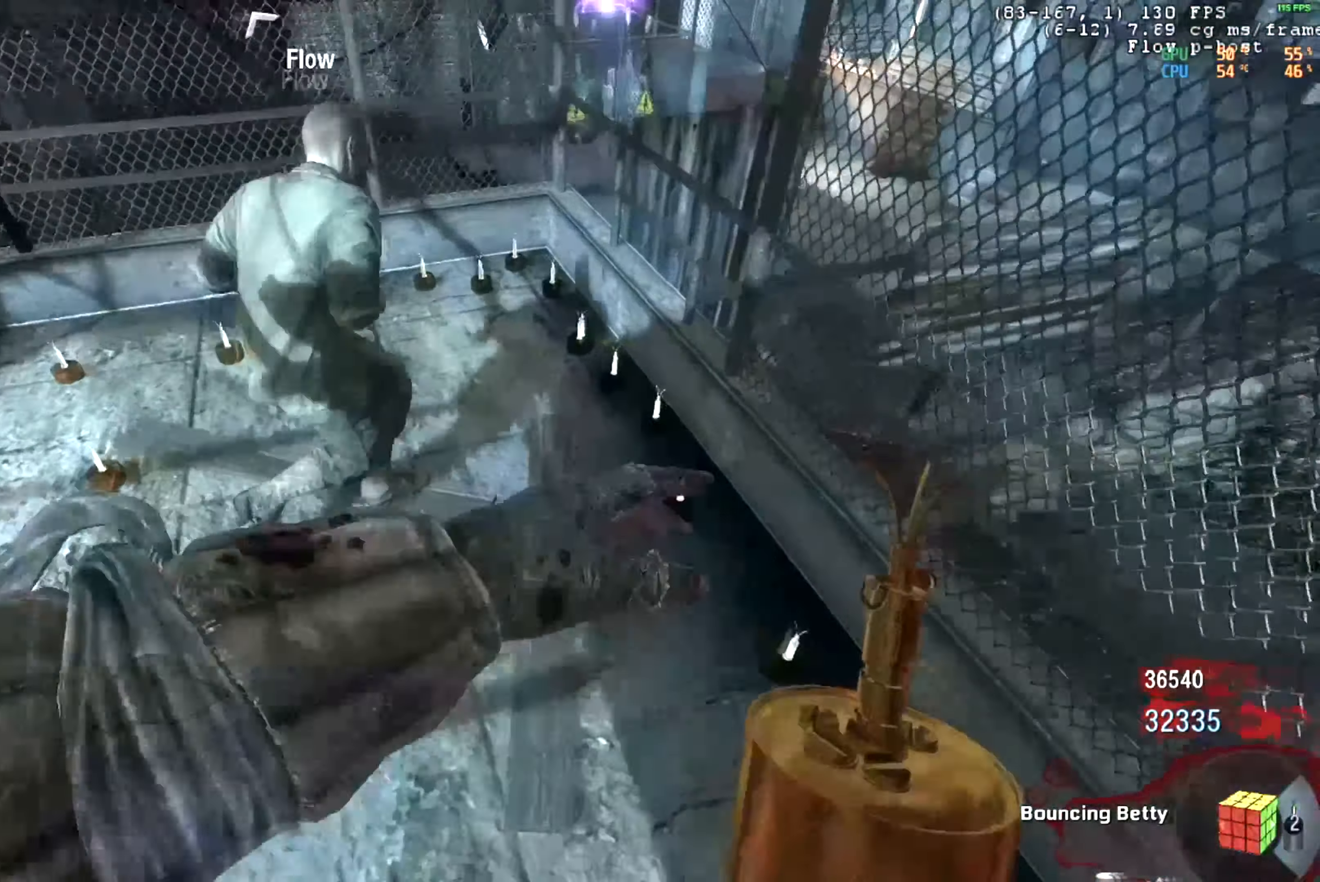
{"keys": [], "mouse": ["left"], "events": [[66, "mouse_mb4", "down"], [200, "mouse_mb4", "up"]]}
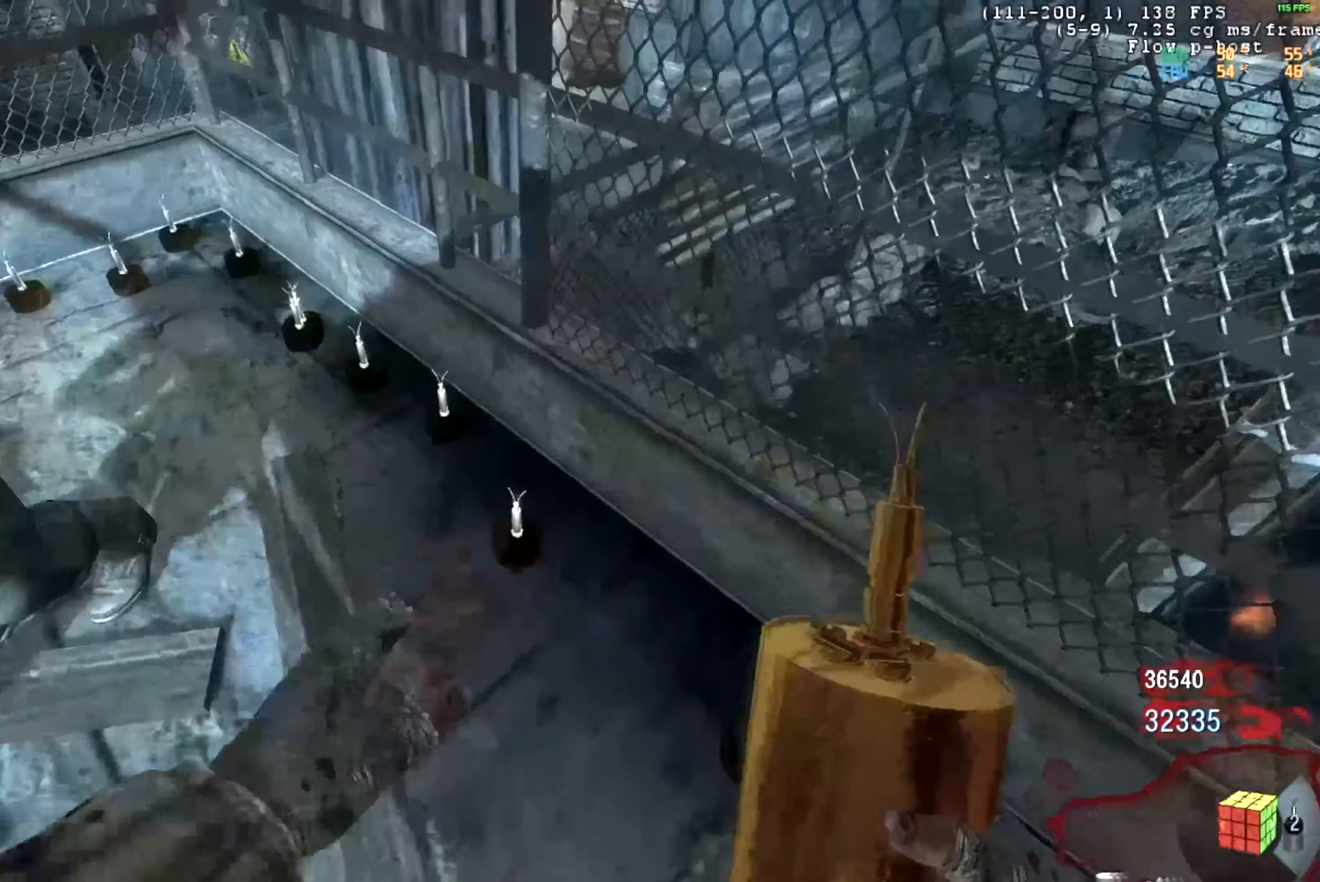
{"keys": [], "mouse": [], "events": [[134, "mouse_left", "up"]]}